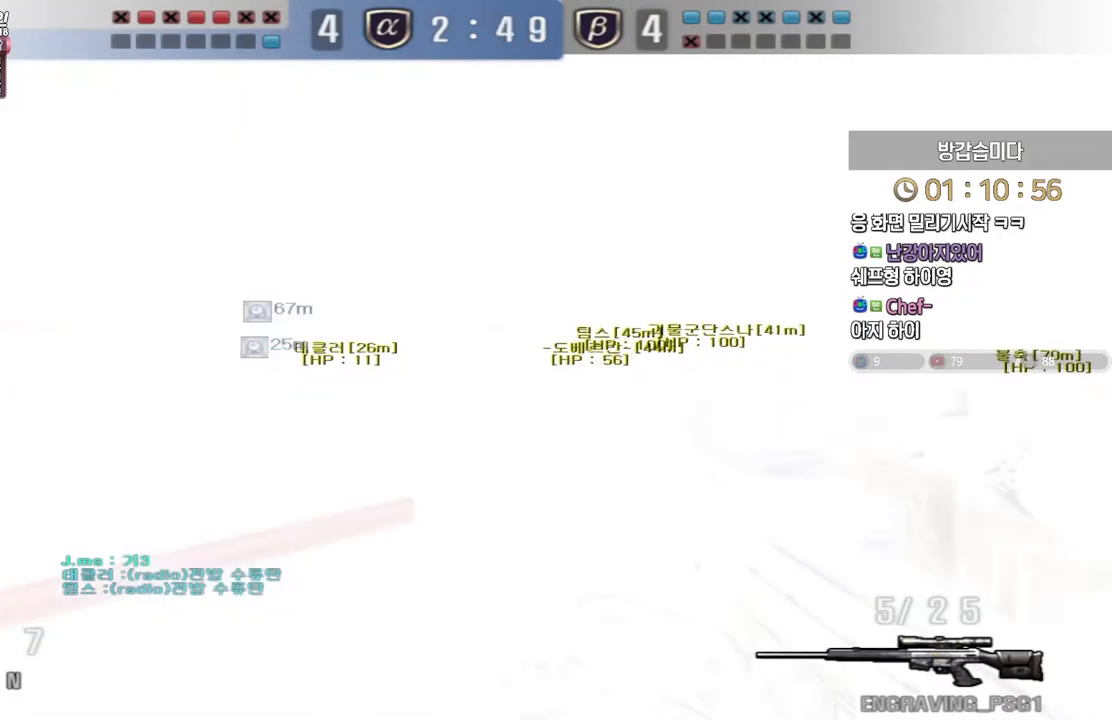
Gameplay with keyboard; each line is a JSON object with the keys held at the frame after it. "events" lists presses ("down") and releases ("up") of "a", "ctrl", "d", "e", "f", "q", "r", "s", "shift", "space", "tab" and "w" between this image and that frame as [ms after this image, input, new state], when the widget could be followed in between. No other keys are recorded. Mouse input is not recorded.
{"keys": ["a", "ctrl", "w"], "events": [[250, "s", "up"], [367, "w", "down"], [400, "ctrl", "up"], [483, "ctrl", "down"]]}
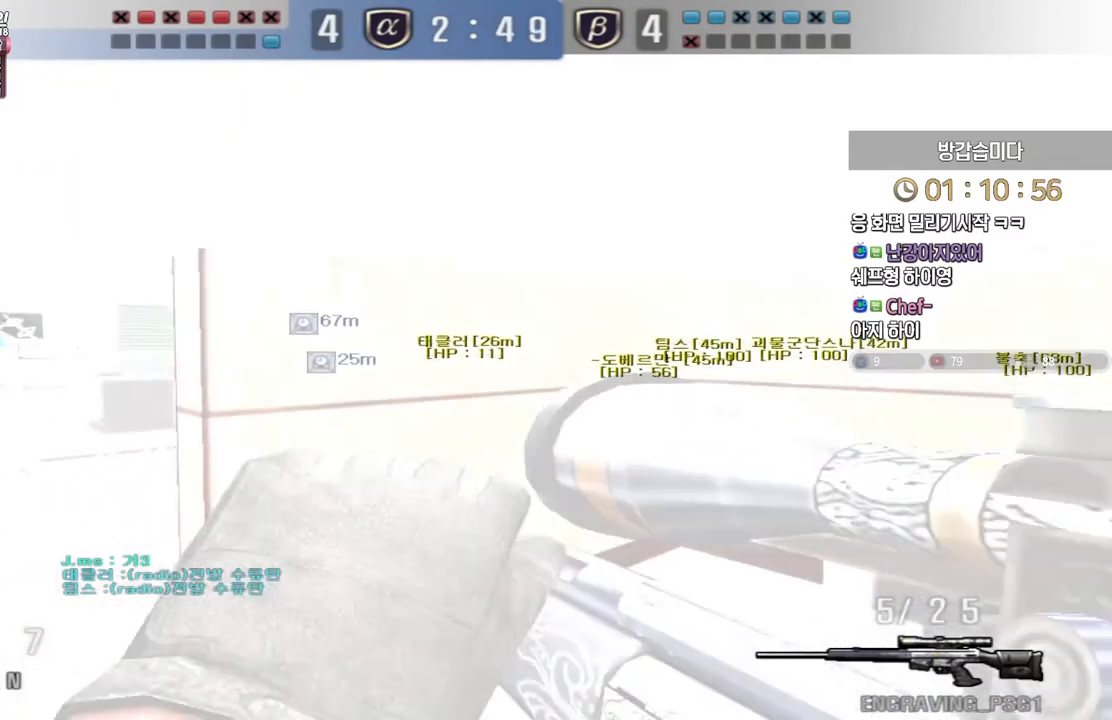
{"keys": ["a", "w"], "events": [[83, "ctrl", "up"], [317, "ctrl", "down"], [333, "a", "up"], [333, "w", "up"], [400, "ctrl", "up"], [417, "a", "down"], [417, "w", "down"]]}
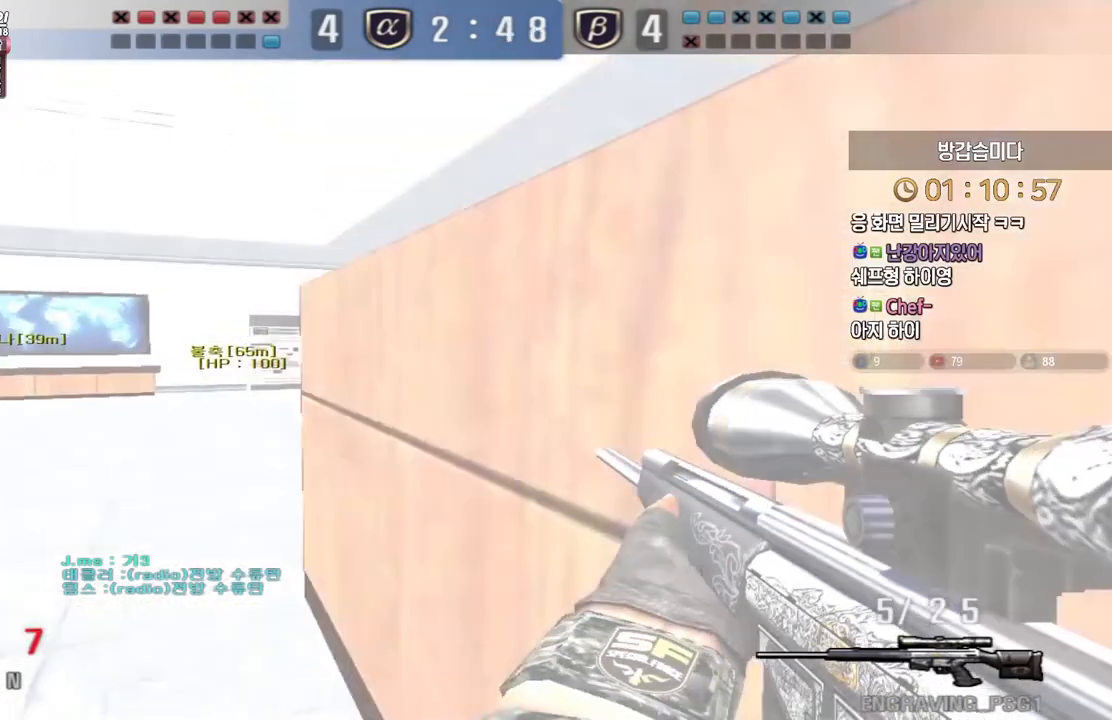
{"keys": ["a", "ctrl", "w"], "events": [[150, "ctrl", "down"], [167, "a", "up"], [167, "w", "up"], [233, "ctrl", "up"], [250, "a", "down"], [250, "w", "down"], [483, "ctrl", "down"]]}
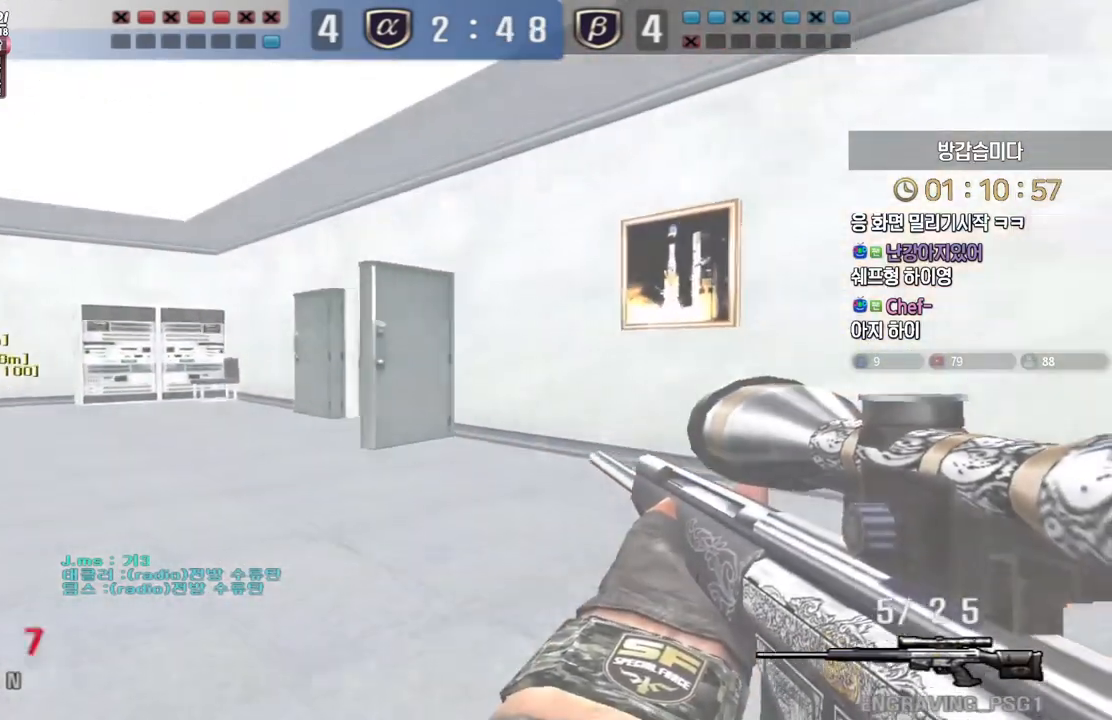
{"keys": ["a", "w"], "events": [[17, "a", "up"], [17, "w", "up"], [83, "ctrl", "up"], [100, "a", "down"], [100, "w", "down"], [283, "ctrl", "down"], [300, "w", "up"], [317, "a", "up"], [383, "ctrl", "up"], [400, "a", "down"], [400, "w", "down"]]}
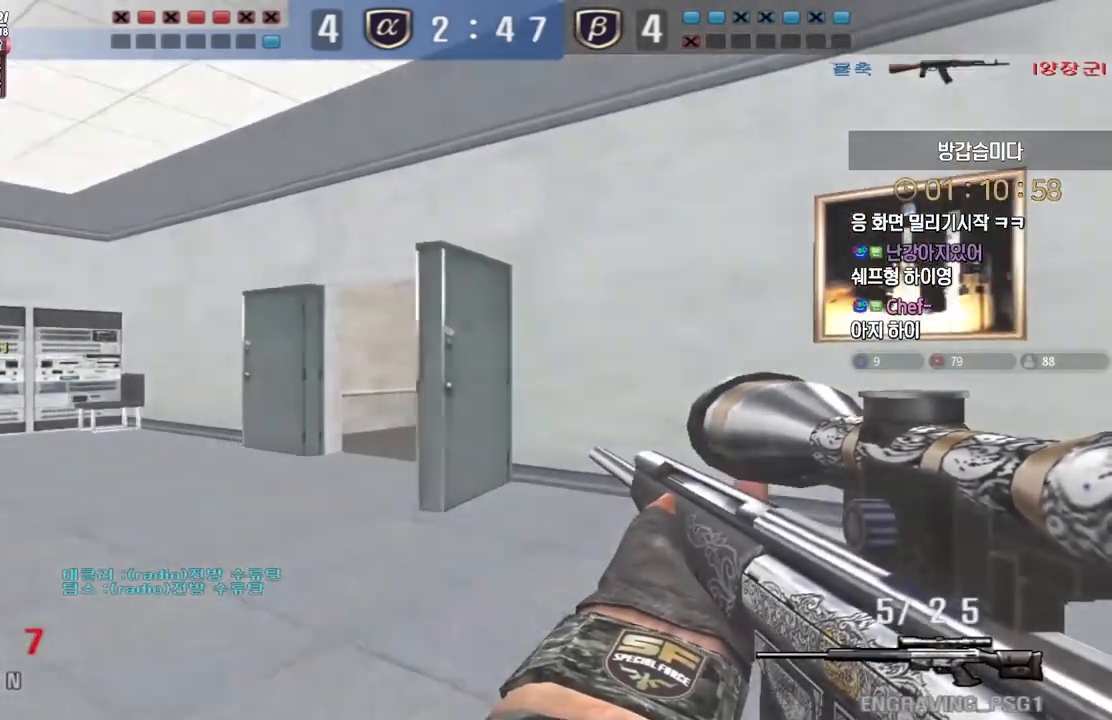
{"keys": ["a", "w"], "events": [[67, "ctrl", "down"], [100, "w", "up"], [117, "a", "up"], [200, "a", "down"], [200, "ctrl", "up"], [200, "w", "down"], [350, "ctrl", "down"], [383, "a", "up"], [383, "w", "up"], [450, "w", "down"], [467, "a", "down"], [467, "ctrl", "up"]]}
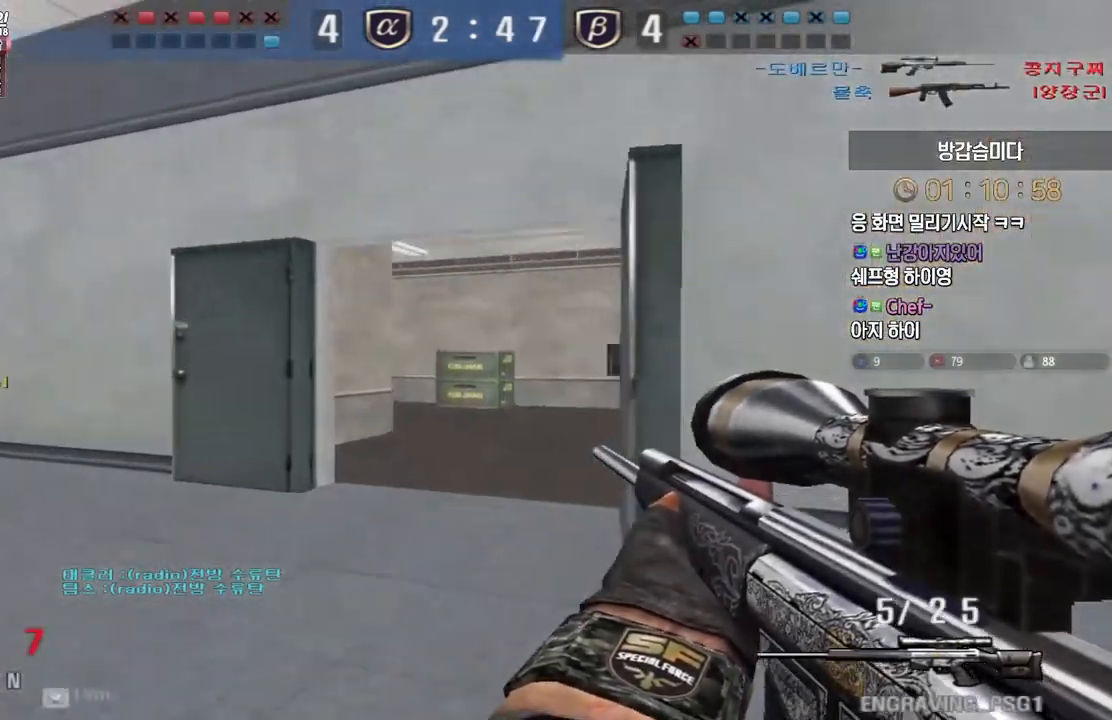
{"keys": ["a", "w"], "events": [[50, "ctrl", "down"], [67, "w", "up"], [83, "a", "up"], [100, "space", "down"], [117, "ctrl", "up"], [150, "a", "down"], [150, "space", "up"], [150, "w", "down"]]}
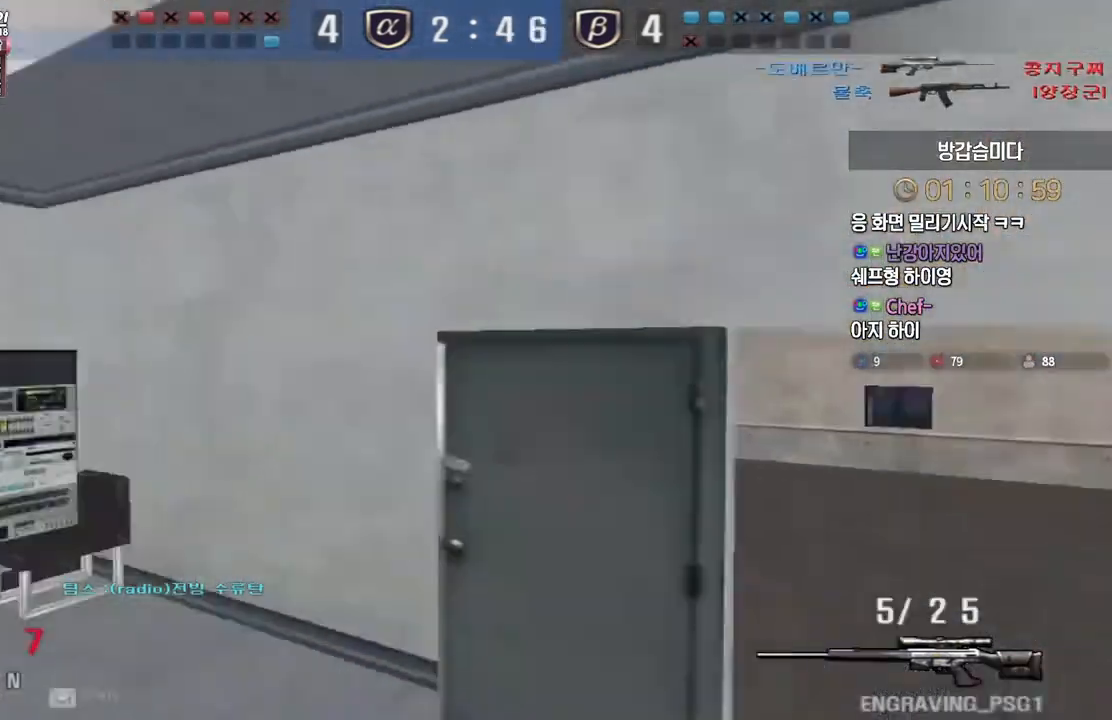
{"keys": ["a", "w"], "events": [[333, "ctrl", "down"], [333, "w", "up"], [350, "a", "up"], [450, "a", "down"], [450, "ctrl", "up"], [450, "w", "down"]]}
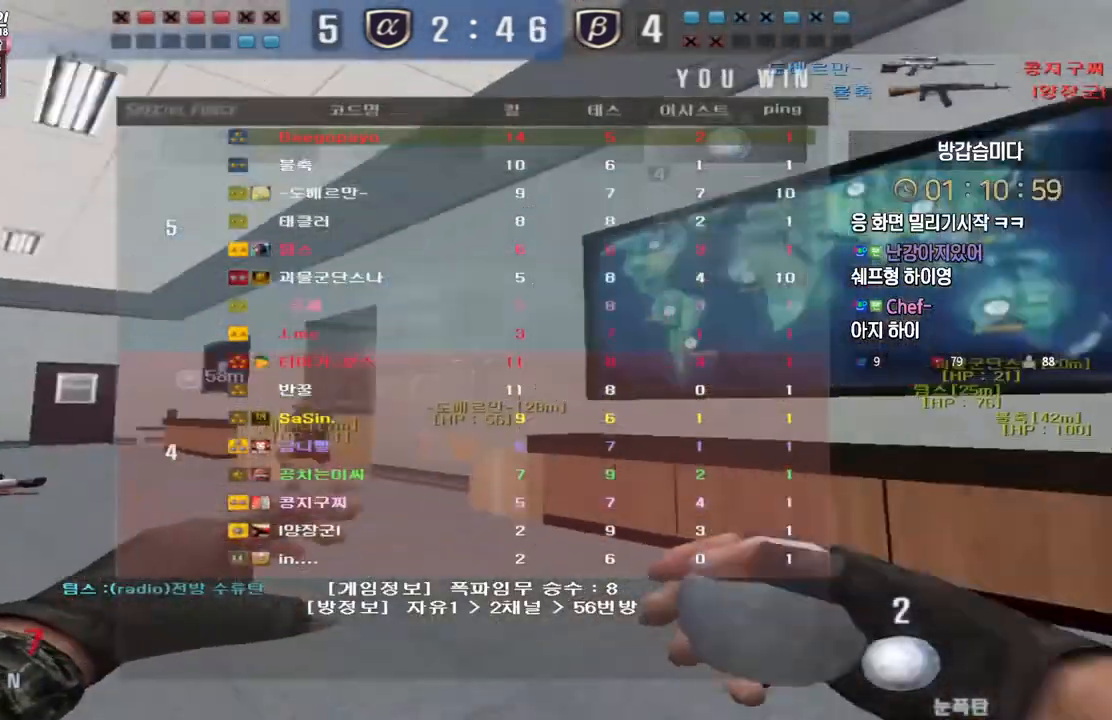
{"keys": ["a", "w"], "events": [[217, "ctrl", "down"], [233, "a", "up"], [233, "w", "up"], [317, "w", "down"], [333, "a", "down"], [333, "ctrl", "up"]]}
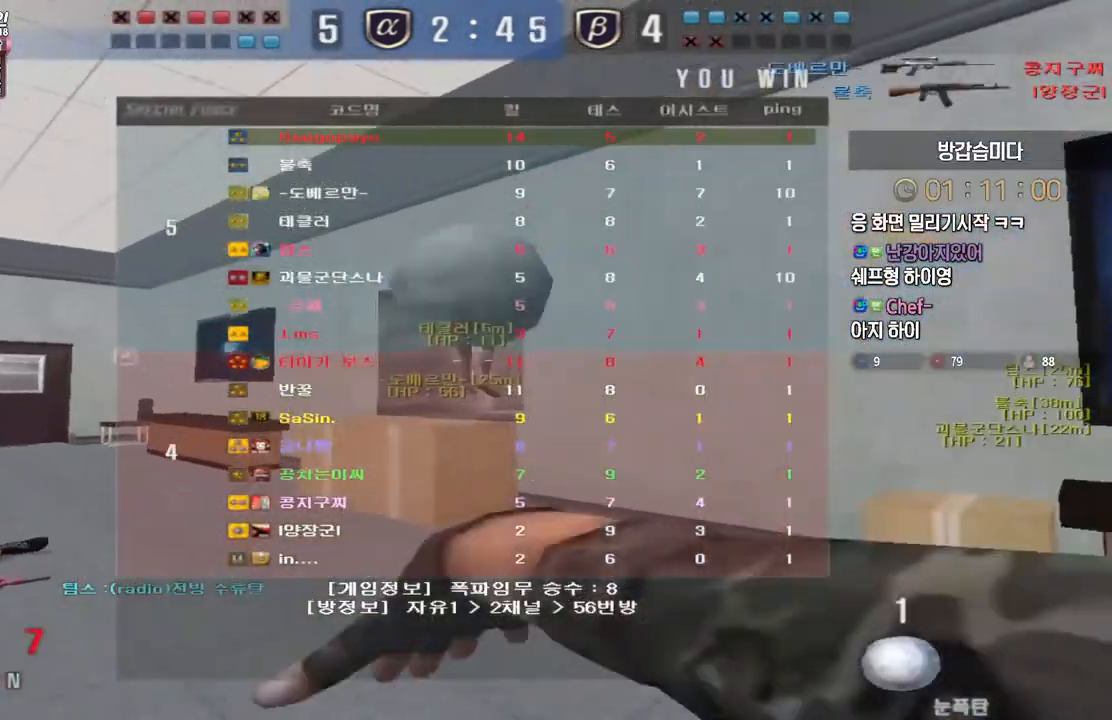
{"keys": ["ctrl"], "events": [[17, "ctrl", "down"], [33, "w", "up"], [50, "a", "up"], [117, "a", "down"], [117, "w", "down"], [133, "ctrl", "up"], [433, "ctrl", "down"], [433, "w", "up"], [467, "a", "up"]]}
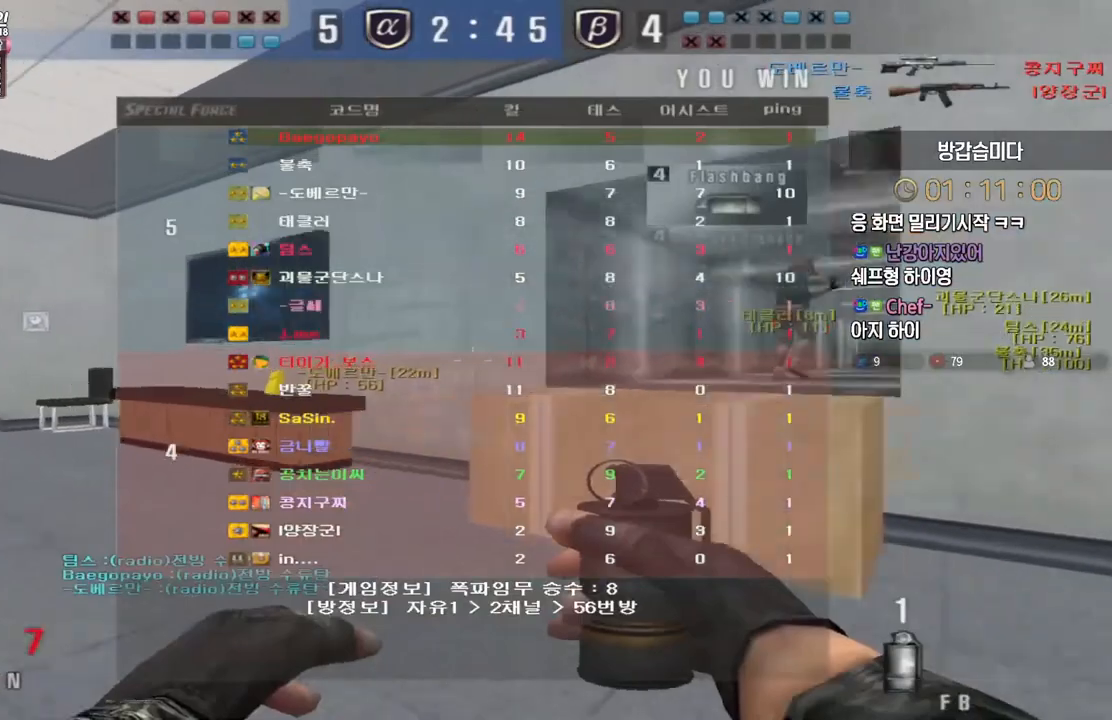
{"keys": ["d", "w"], "events": [[33, "a", "down"], [33, "ctrl", "up"], [33, "w", "down"], [117, "ctrl", "down"], [133, "a", "up"], [133, "space", "down"], [133, "w", "up"], [200, "ctrl", "up"], [217, "space", "up"], [383, "d", "down"], [383, "w", "down"]]}
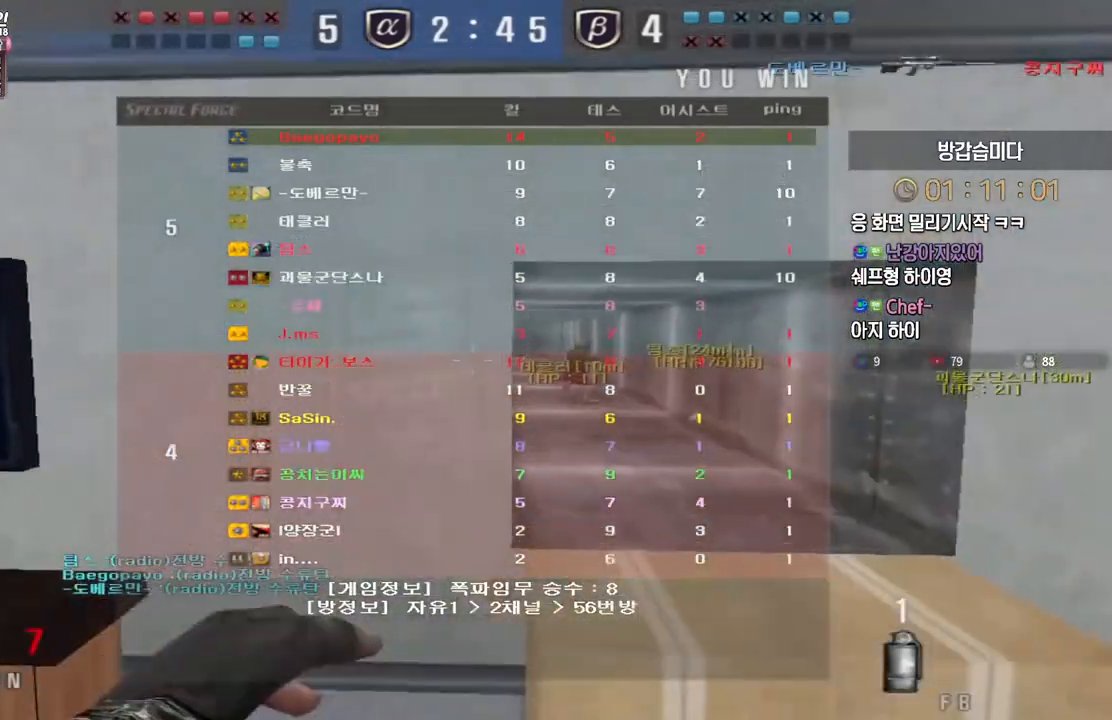
{"keys": ["a", "w"], "events": [[83, "d", "up"], [150, "a", "down"]]}
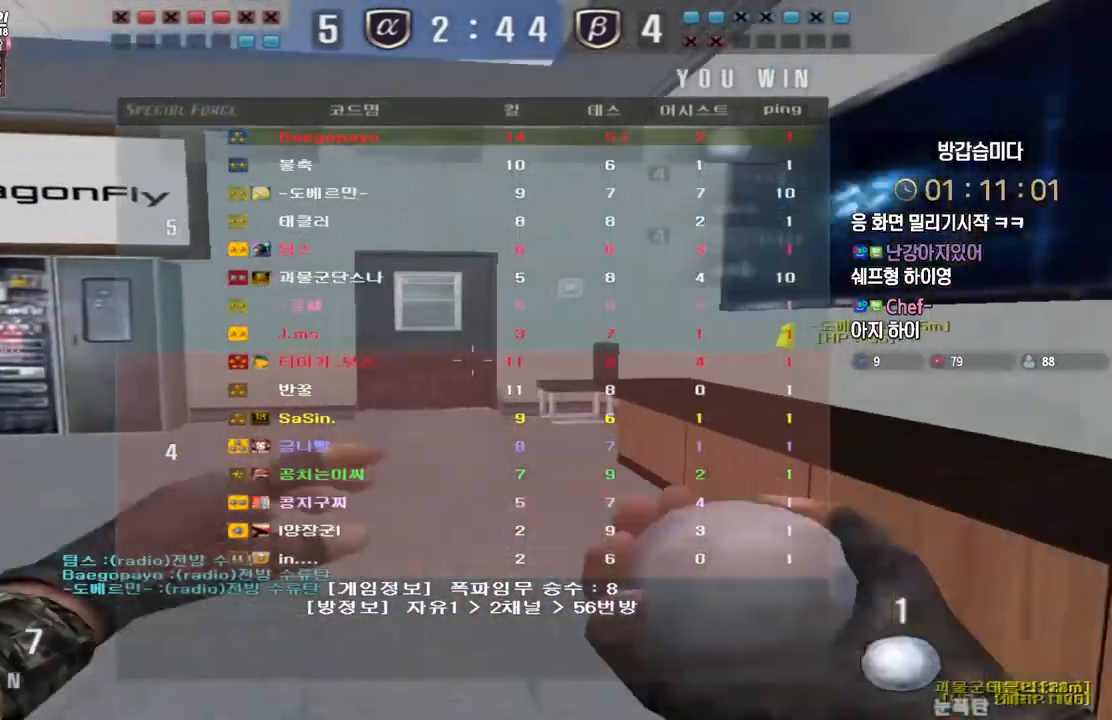
{"keys": ["a", "w"], "events": [[100, "w", "up"], [117, "ctrl", "down"], [133, "a", "up"], [217, "ctrl", "up"], [233, "a", "down"], [233, "w", "down"]]}
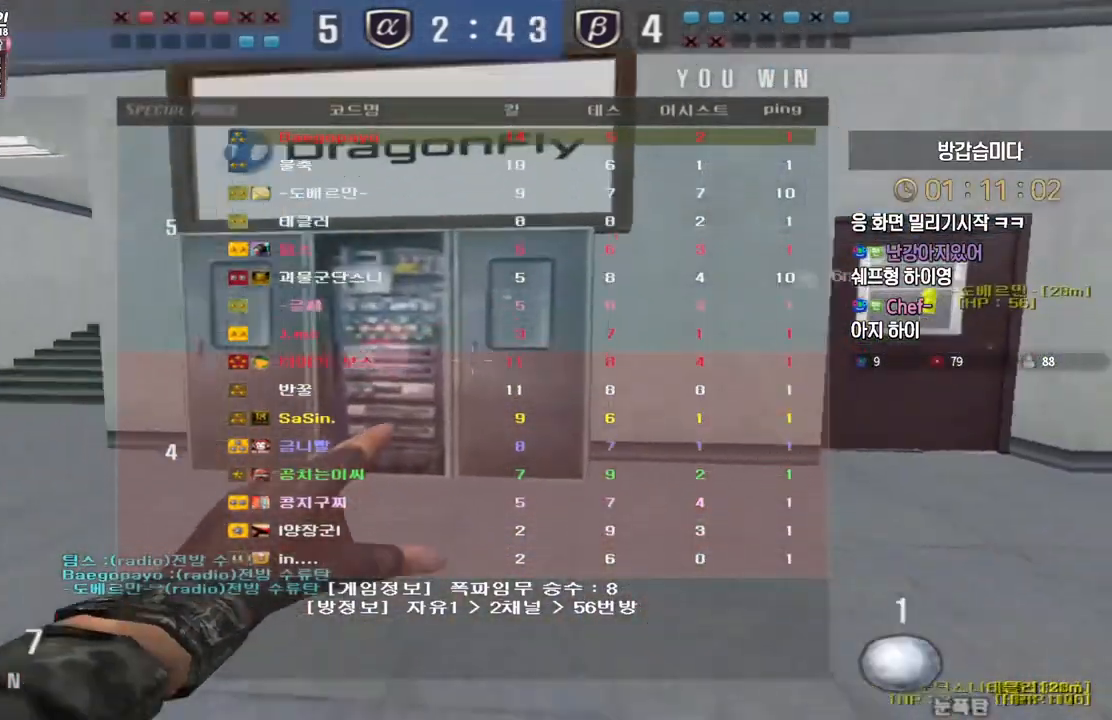
{"keys": ["ctrl"], "events": [[17, "a", "up"], [17, "ctrl", "down"], [17, "w", "up"], [117, "ctrl", "up"], [117, "w", "down"], [133, "a", "down"], [467, "a", "up"], [467, "ctrl", "down"], [467, "w", "up"]]}
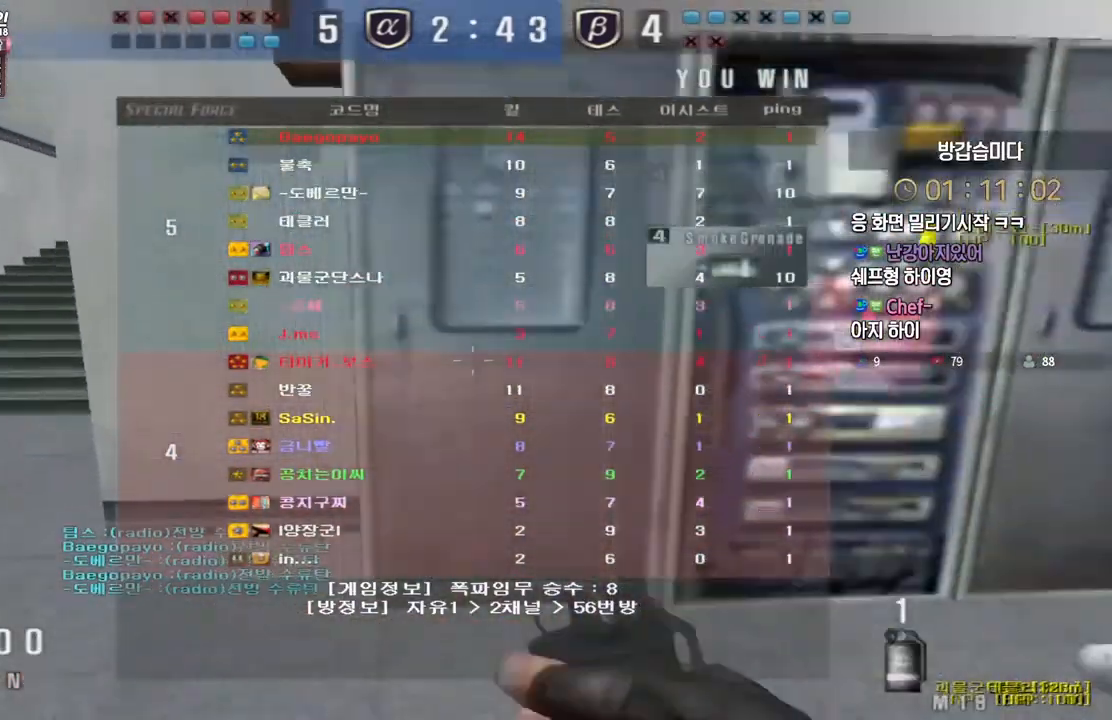
{"keys": ["a", "w"], "events": [[67, "ctrl", "up"], [67, "w", "down"], [83, "a", "down"], [333, "ctrl", "down"], [333, "w", "up"], [350, "a", "up"], [433, "w", "down"], [450, "a", "down"], [450, "ctrl", "up"]]}
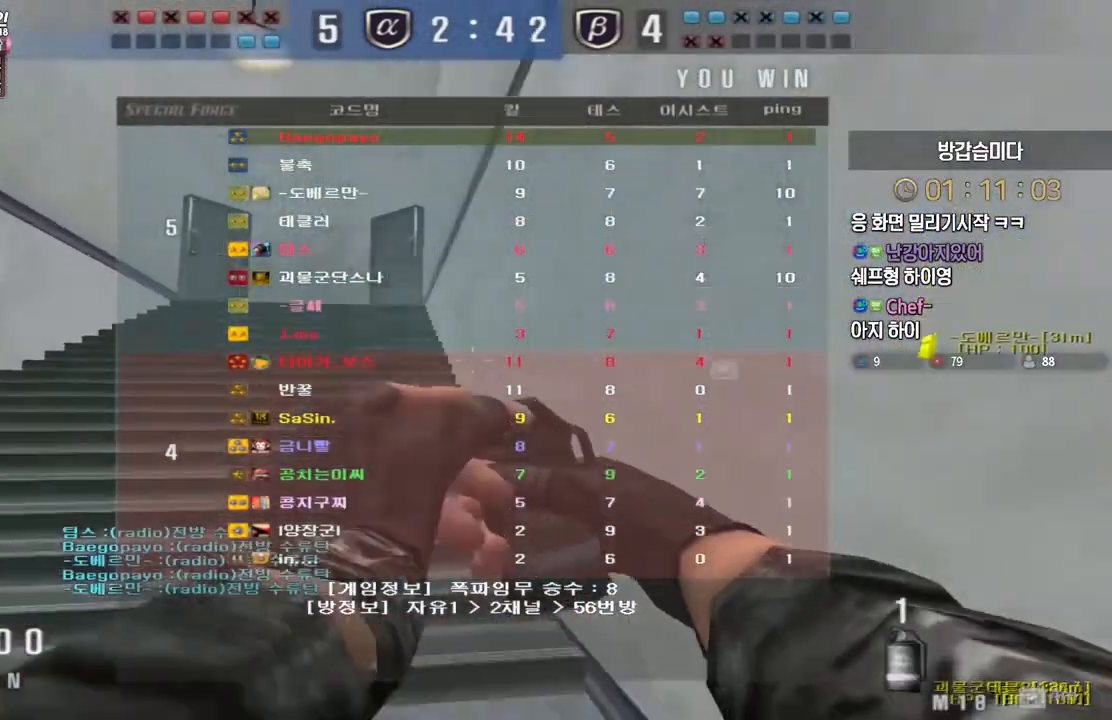
{"keys": ["a", "w"], "events": [[200, "ctrl", "down"], [217, "a", "up"], [217, "w", "up"], [317, "a", "down"], [317, "ctrl", "up"], [317, "w", "down"]]}
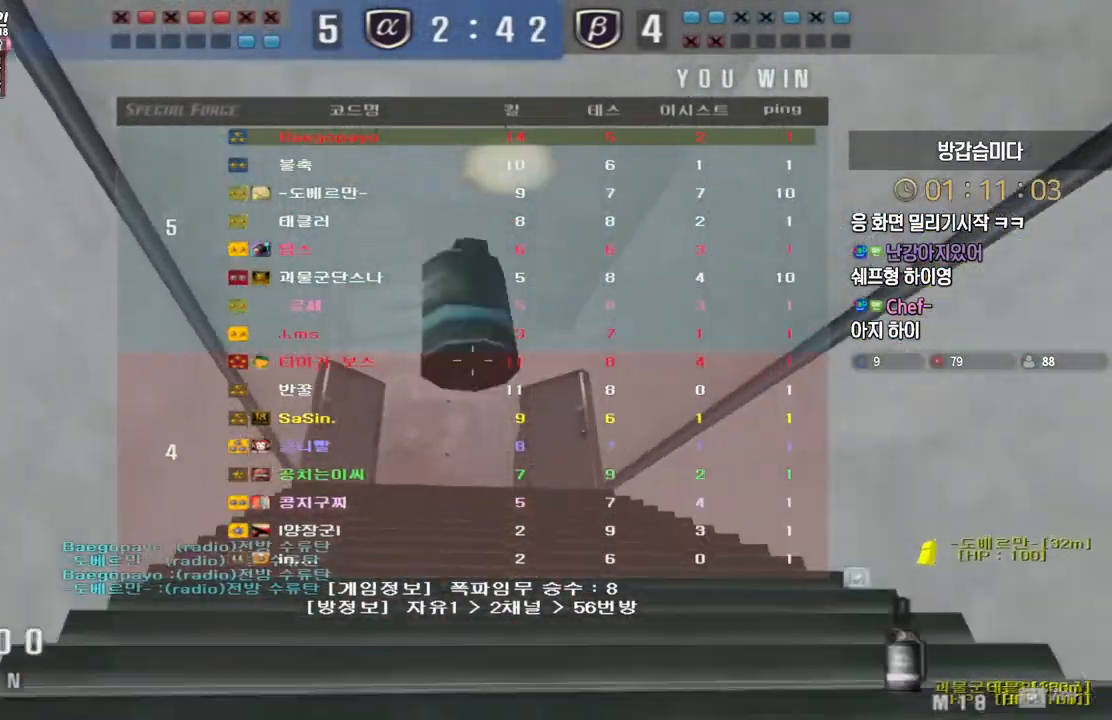
{"keys": ["d", "w"], "events": [[83, "ctrl", "down"], [83, "w", "up"], [100, "a", "up"], [167, "d", "down"], [183, "ctrl", "up"], [183, "w", "down"]]}
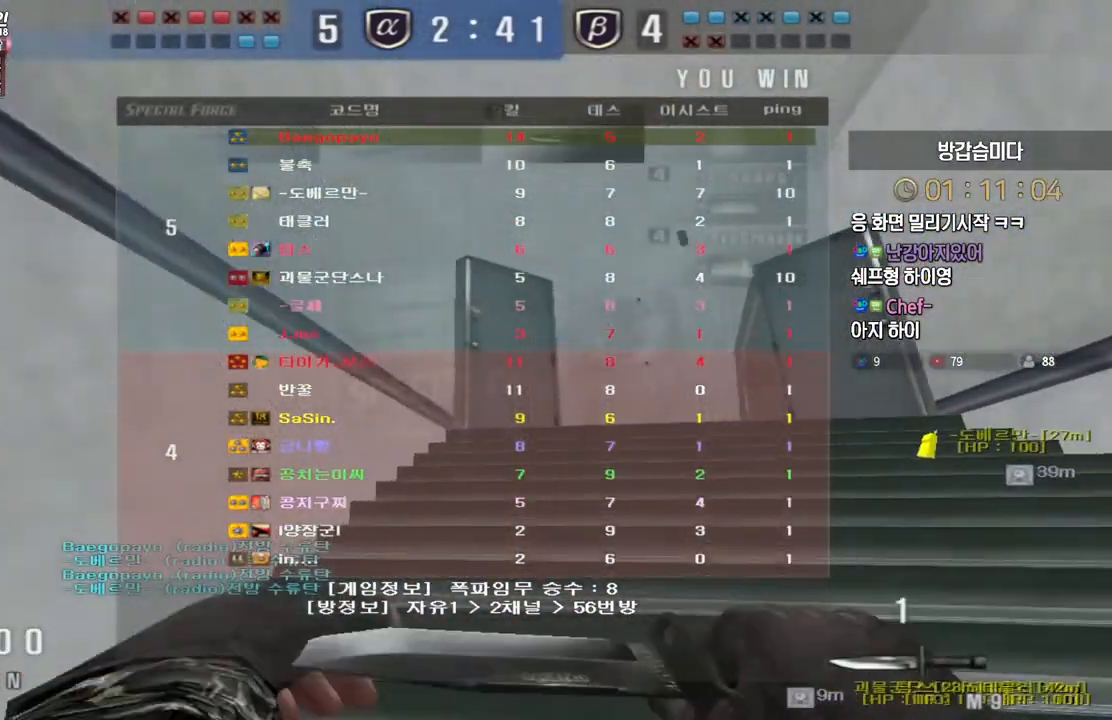
{"keys": ["ctrl"], "events": [[17, "d", "up"], [33, "ctrl", "down"], [33, "w", "up"], [133, "ctrl", "up"], [133, "d", "down"], [133, "w", "down"], [450, "ctrl", "down"], [450, "d", "up"], [450, "w", "up"]]}
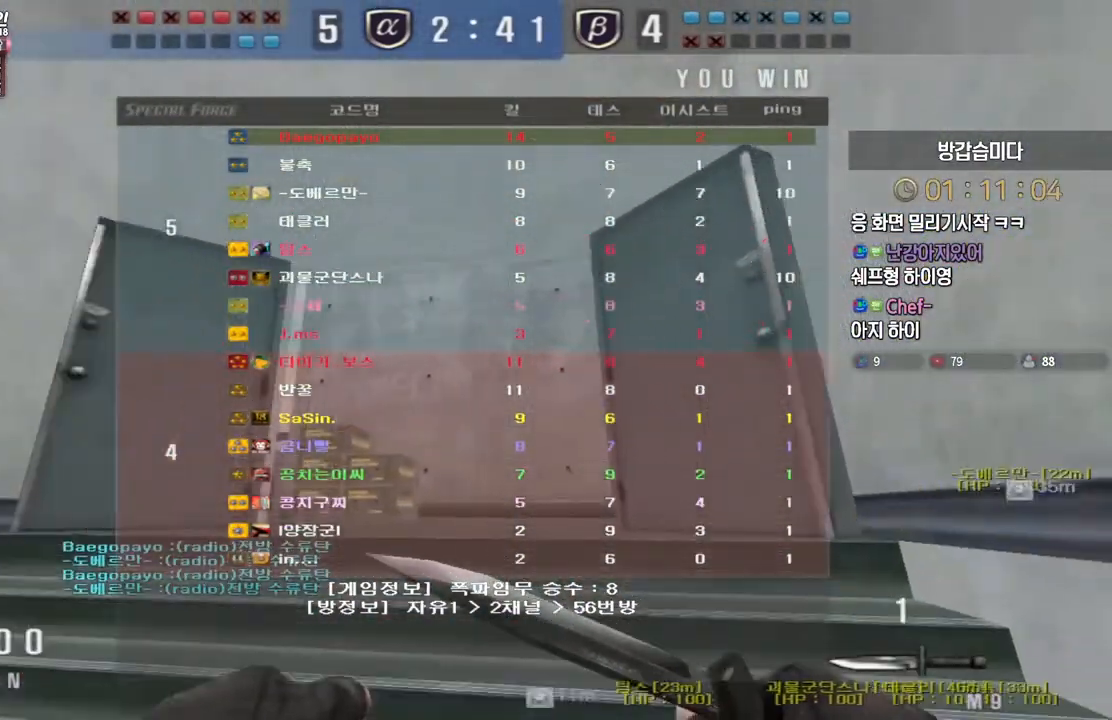
{"keys": ["a", "w"], "events": [[50, "ctrl", "up"], [50, "w", "down"], [67, "a", "down"], [367, "a", "up"], [367, "ctrl", "down"], [367, "w", "up"], [450, "ctrl", "up"], [467, "a", "down"], [467, "w", "down"]]}
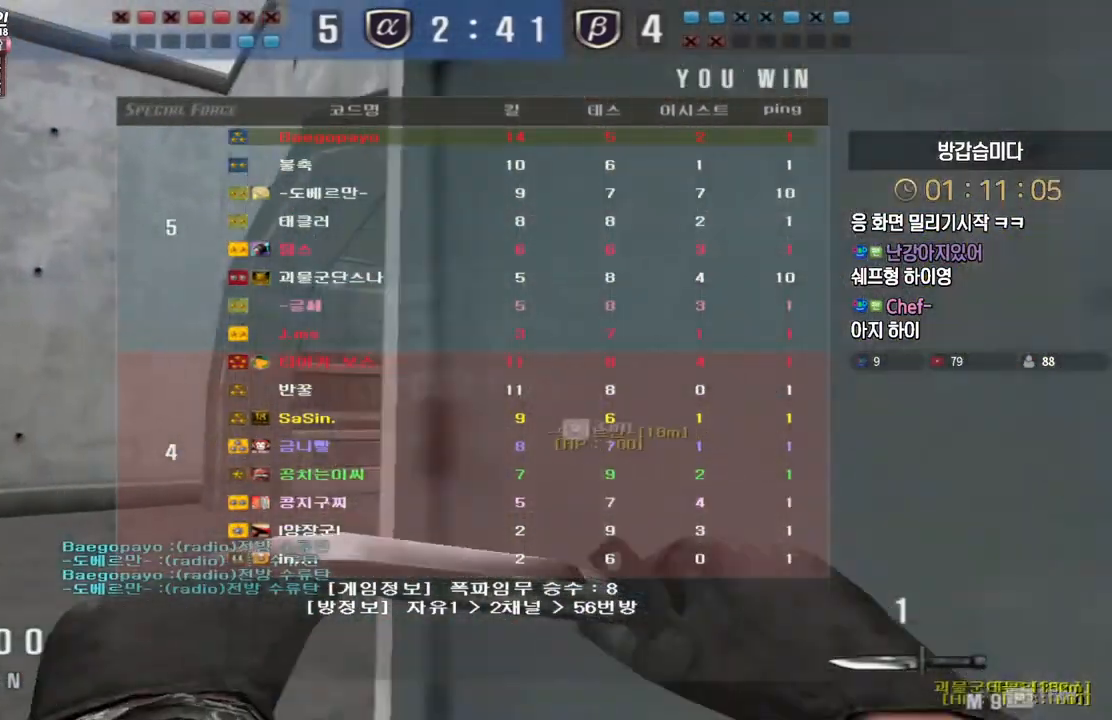
{"keys": ["w"], "events": [[150, "a", "up"]]}
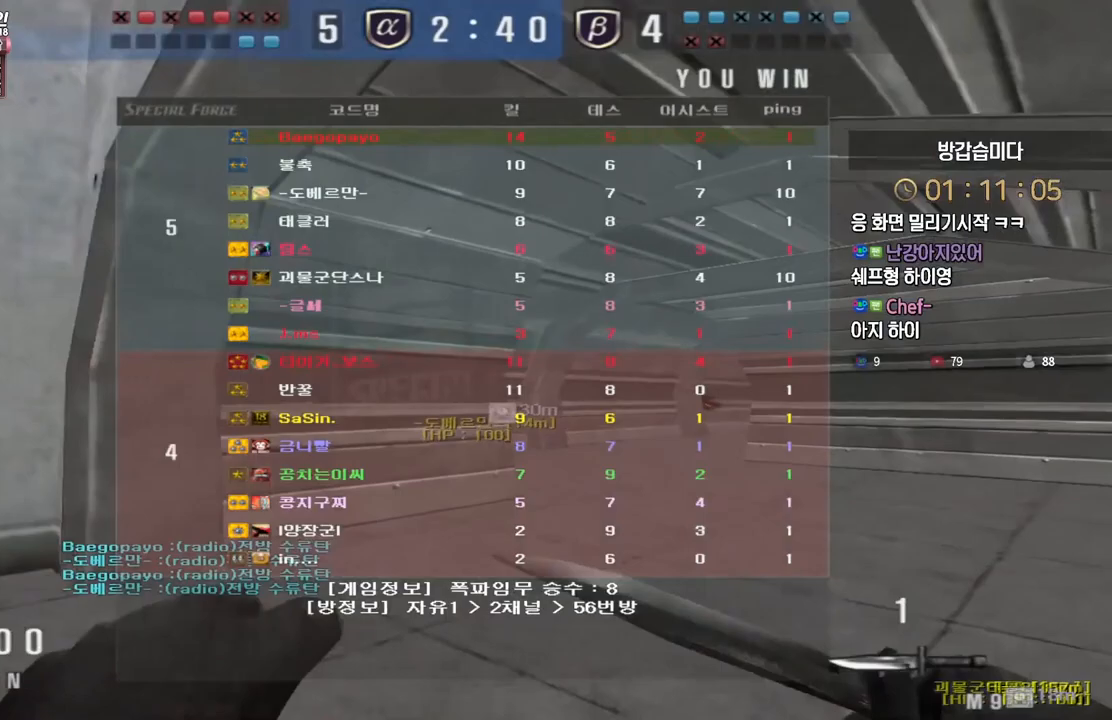
{"keys": ["w"], "events": []}
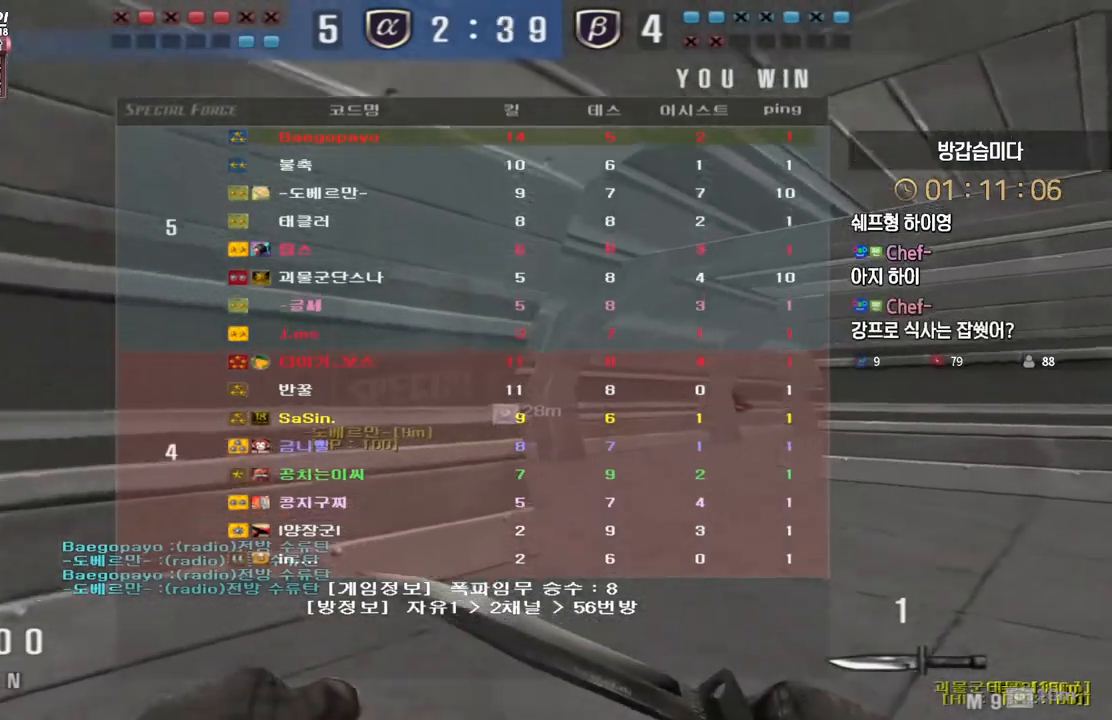
{"keys": ["d", "w"], "events": [[433, "d", "down"]]}
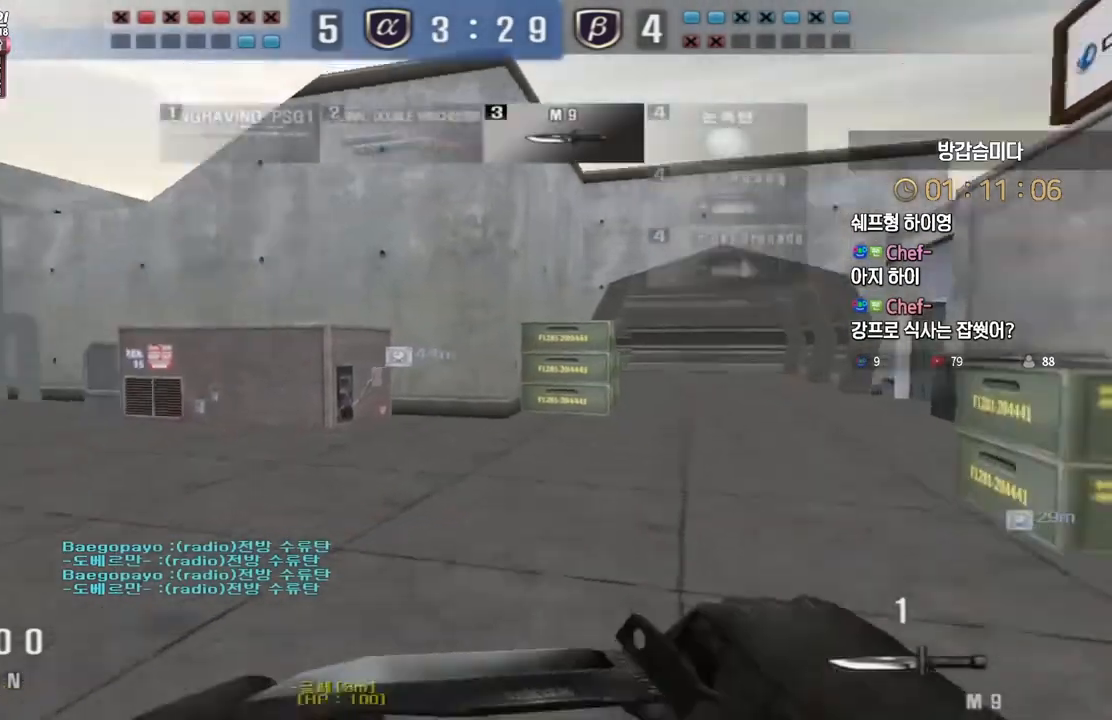
{"keys": ["d", "w"], "events": []}
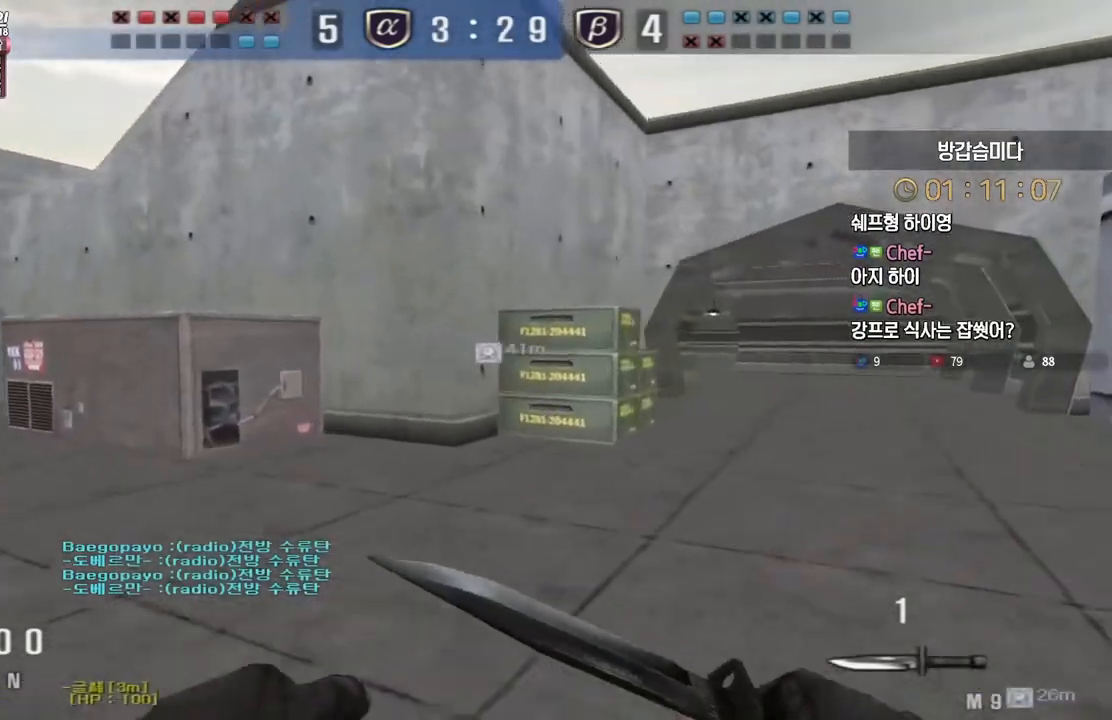
{"keys": ["d", "tab", "w"], "events": [[267, "tab", "down"]]}
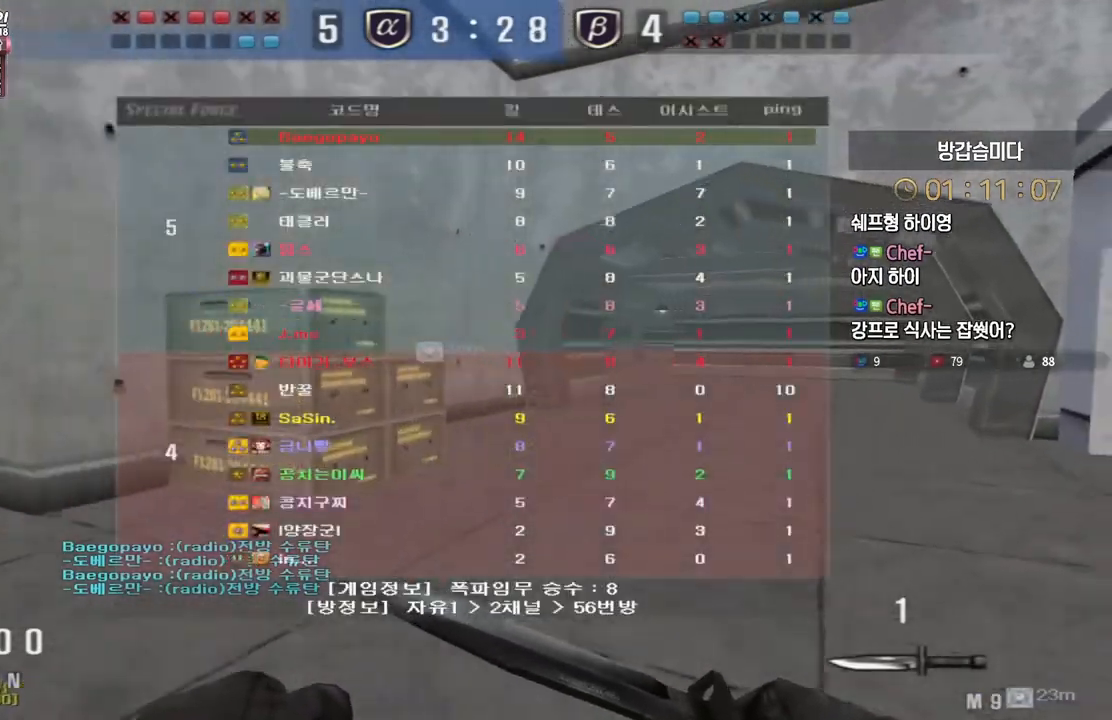
{"keys": ["d", "tab", "w"], "events": []}
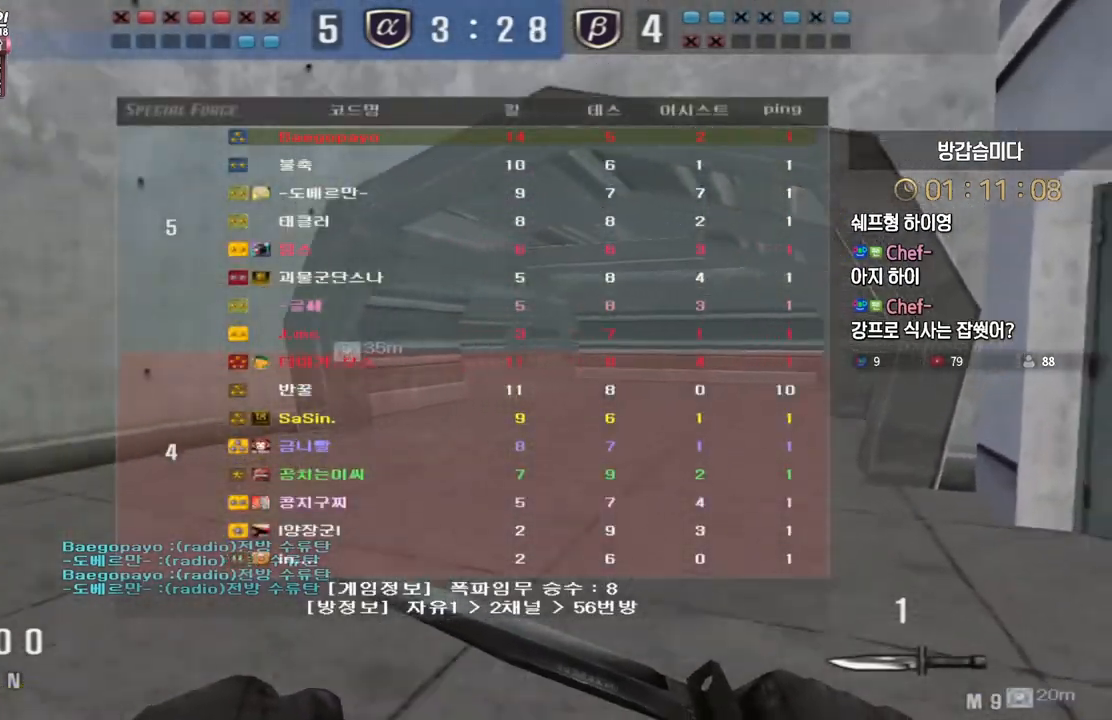
{"keys": ["d", "tab", "w"], "events": []}
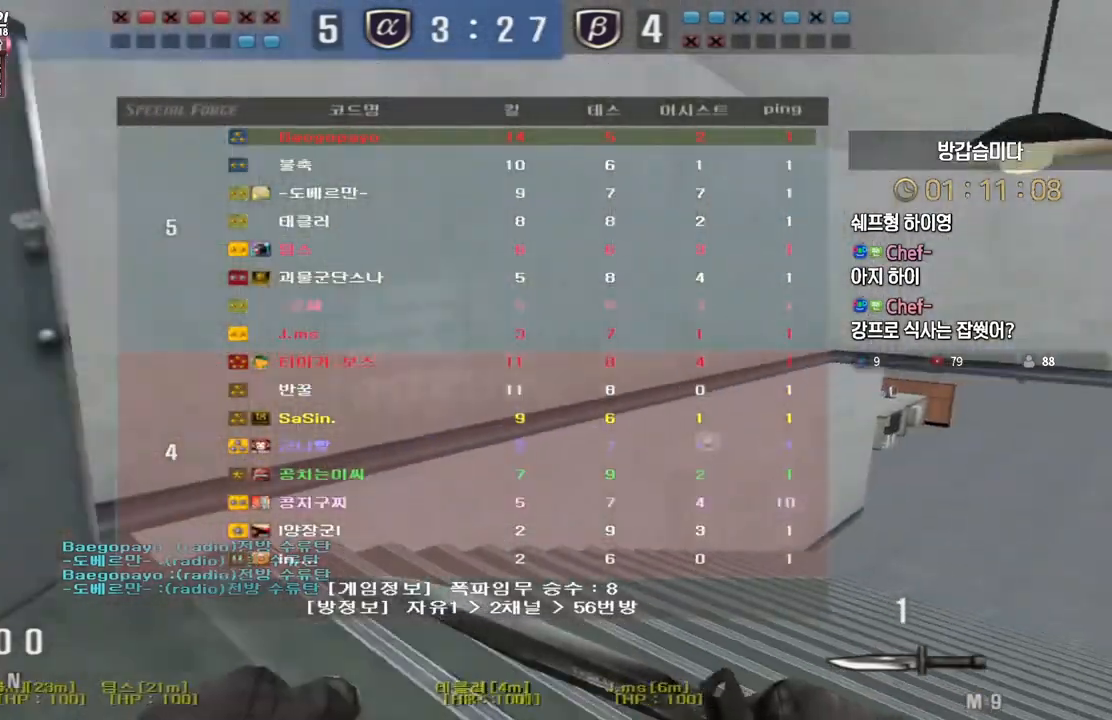
{"keys": ["d", "tab", "w"], "events": []}
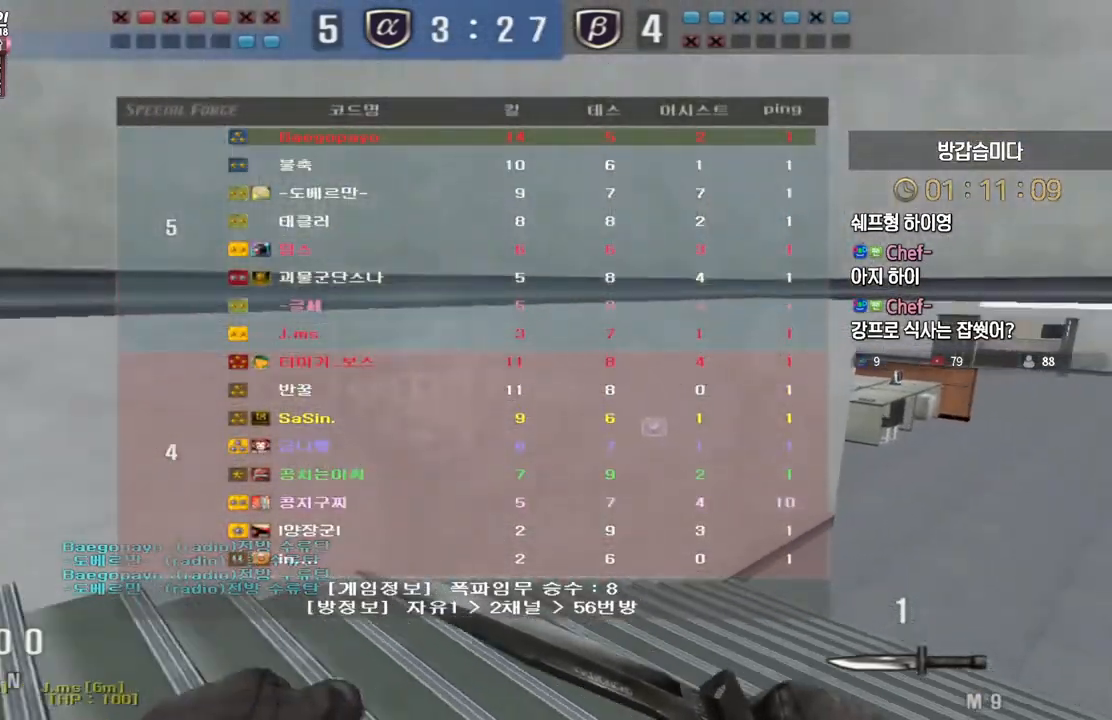
{"keys": ["d", "tab", "w"], "events": []}
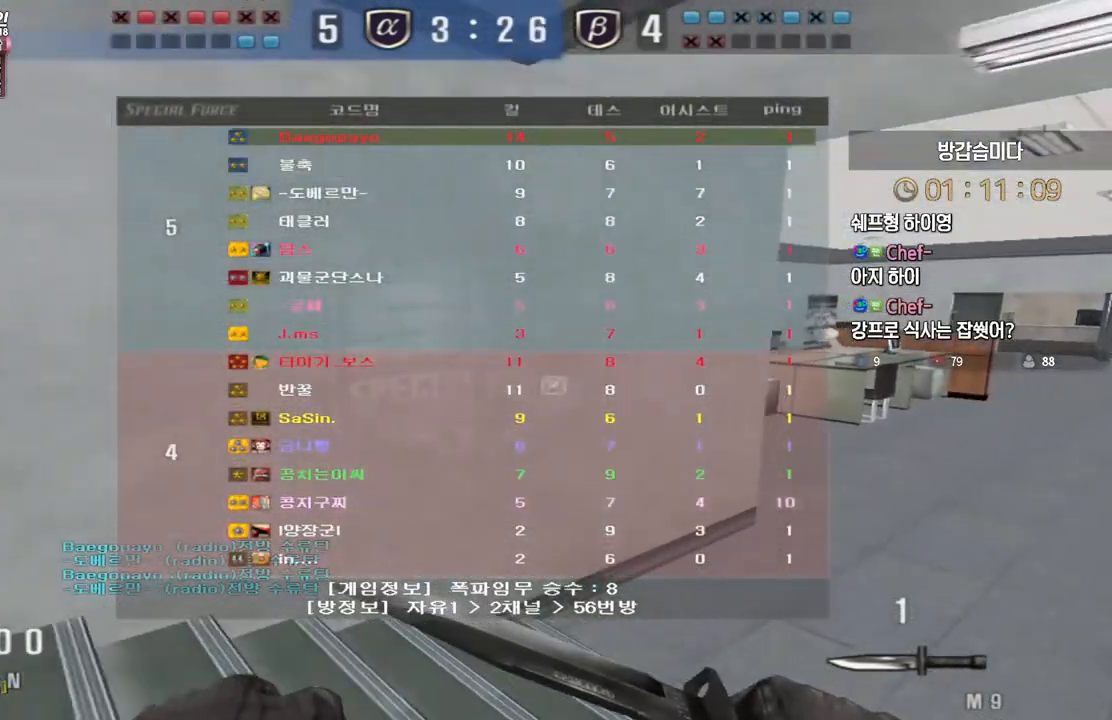
{"keys": ["d", "tab", "w"], "events": []}
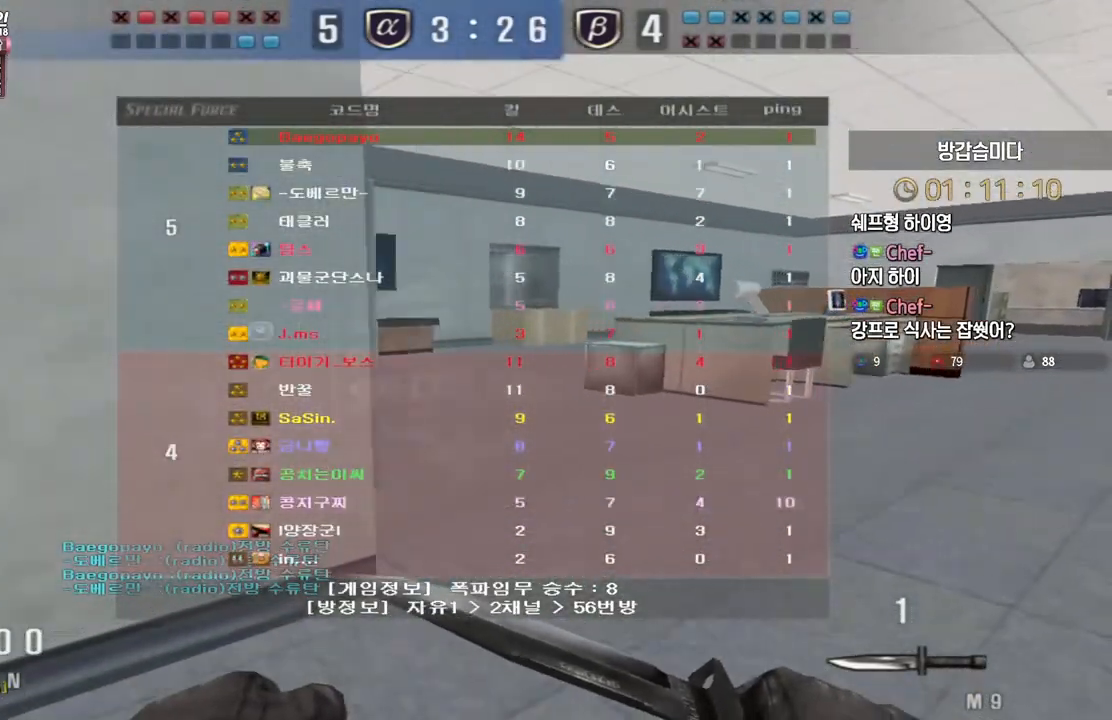
{"keys": ["d", "tab", "w"], "events": []}
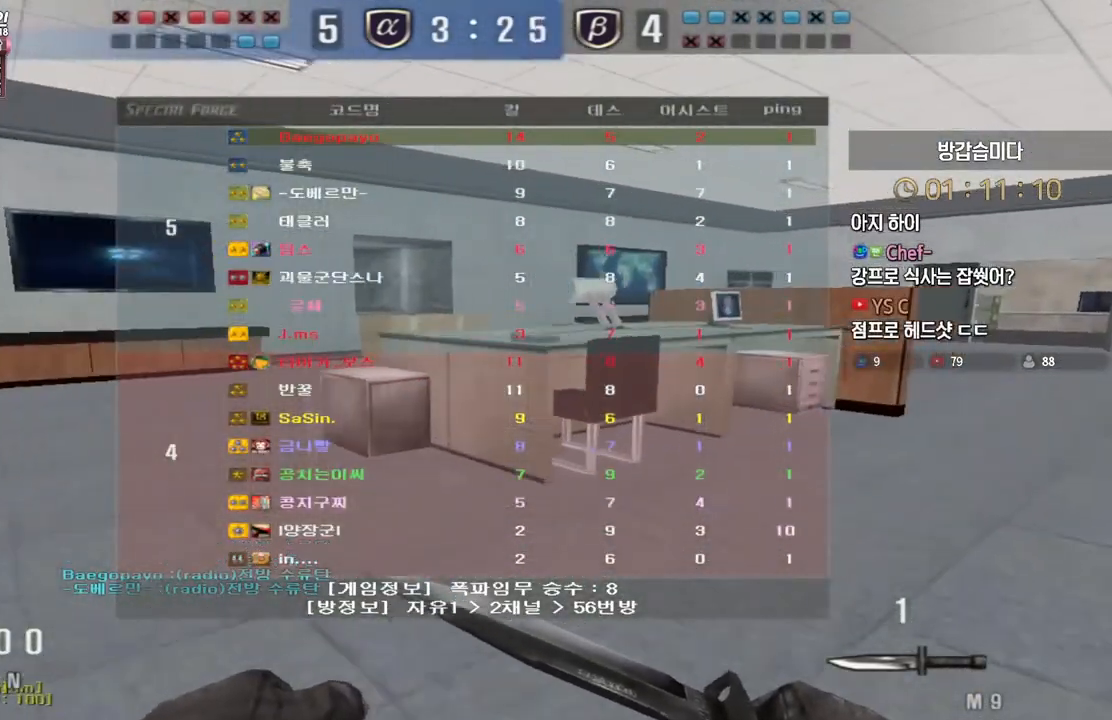
{"keys": ["d", "tab", "w"], "events": []}
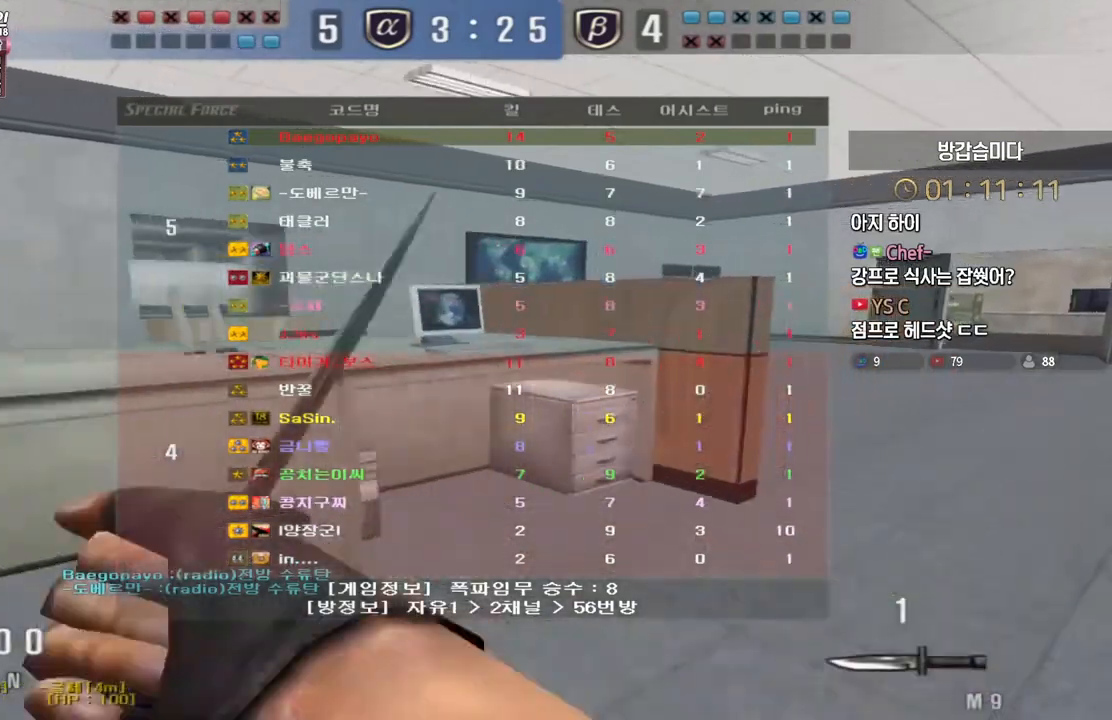
{"keys": ["d", "tab", "w"], "events": []}